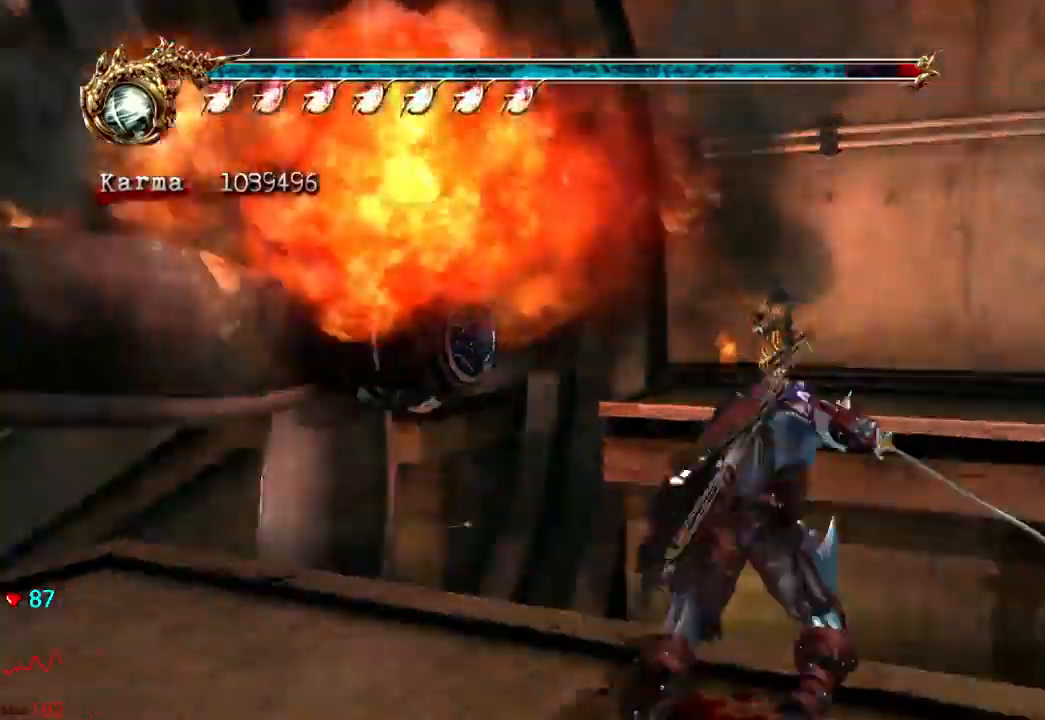
Gameplay with a controller (Xbox layout); each line is a JSON object with the inputs held at the frame after it (dt_ms = milliseconds from this image to that frame). "events" lists button and stick changes between this image and that frame as [ms after this image, input, new state], when the widget could be followed in between. Not read: L3 R3.
{"dt_ms": 500, "buttons": ["L2"], "left_stick": "center", "right_stick": "center", "events": [[67, "left_stick", "center"], [183, "right_stick", "left"], [267, "right_stick", "center"]]}
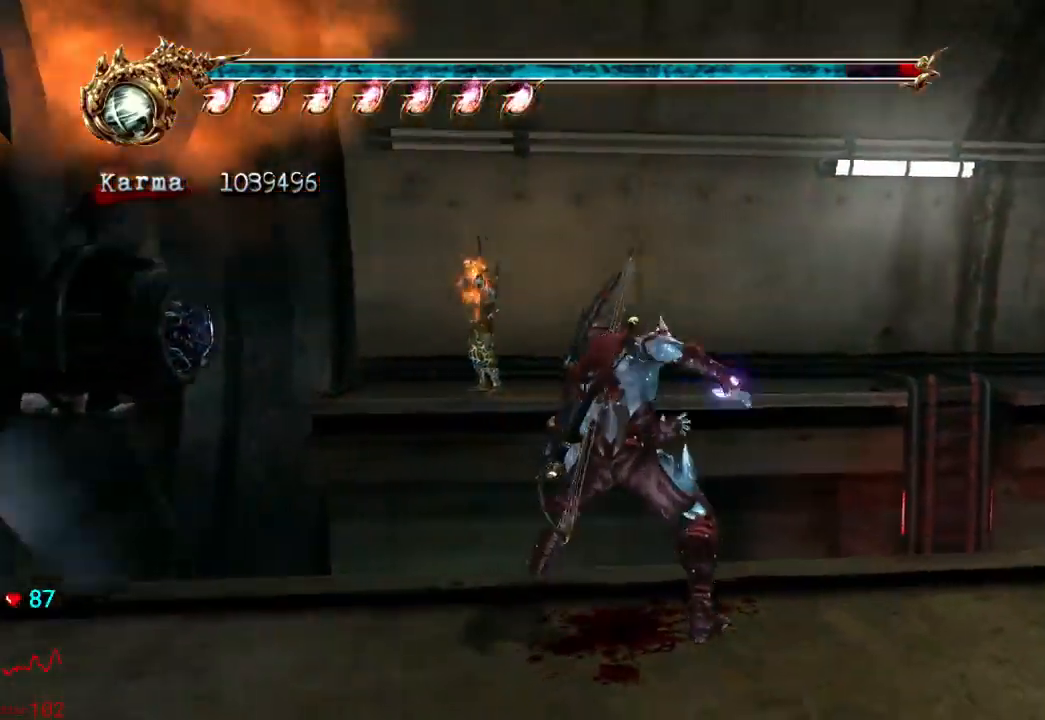
{"dt_ms": 1000, "buttons": [], "left_stick": "center", "right_stick": "center"}
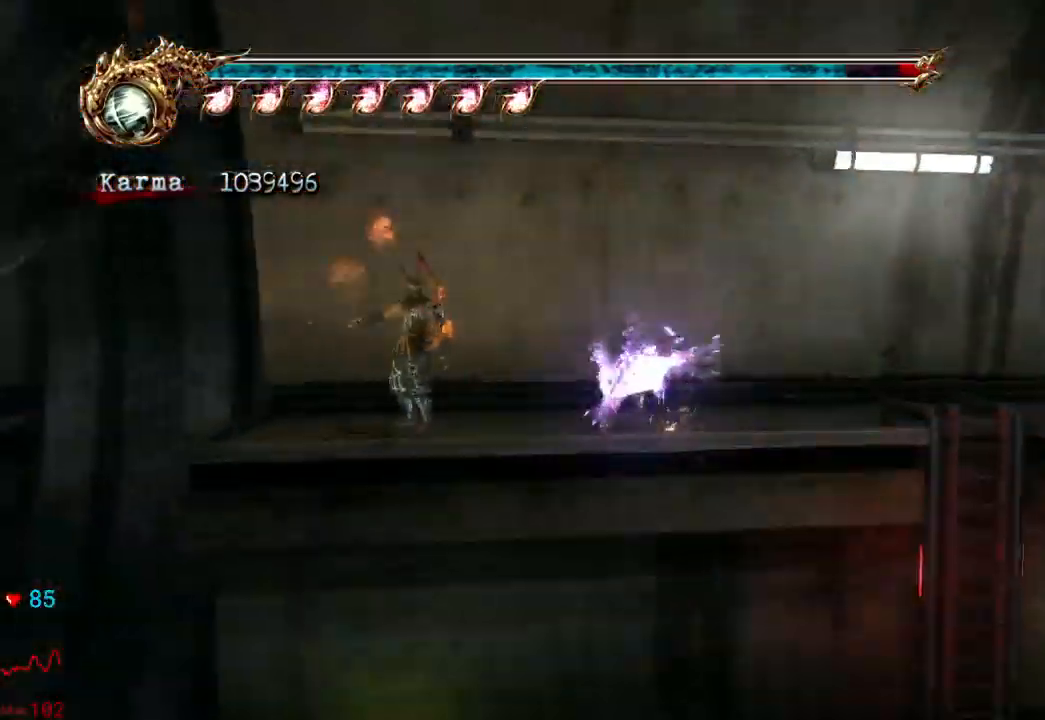
{"dt_ms": 500, "buttons": ["X"], "left_stick": "center", "right_stick": "center", "events": [[350, "X", "down"]]}
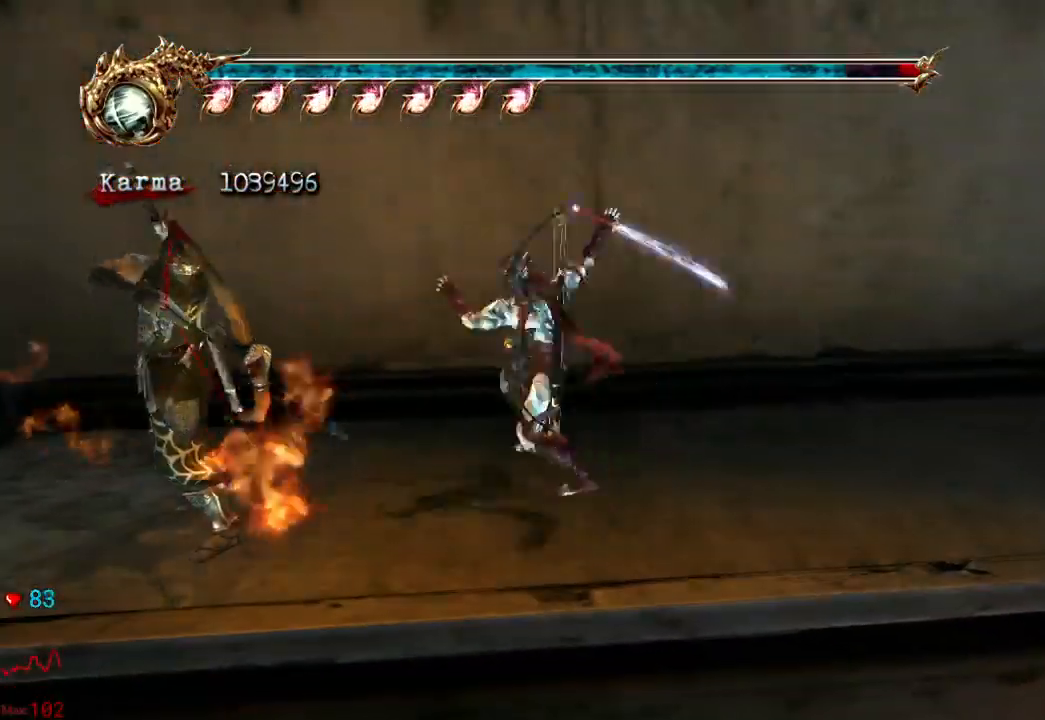
{"dt_ms": 500, "buttons": ["Y"], "left_stick": "center", "right_stick": "center", "events": [[17, "X", "up"], [133, "X", "down"], [300, "X", "up"], [417, "Y", "down"]]}
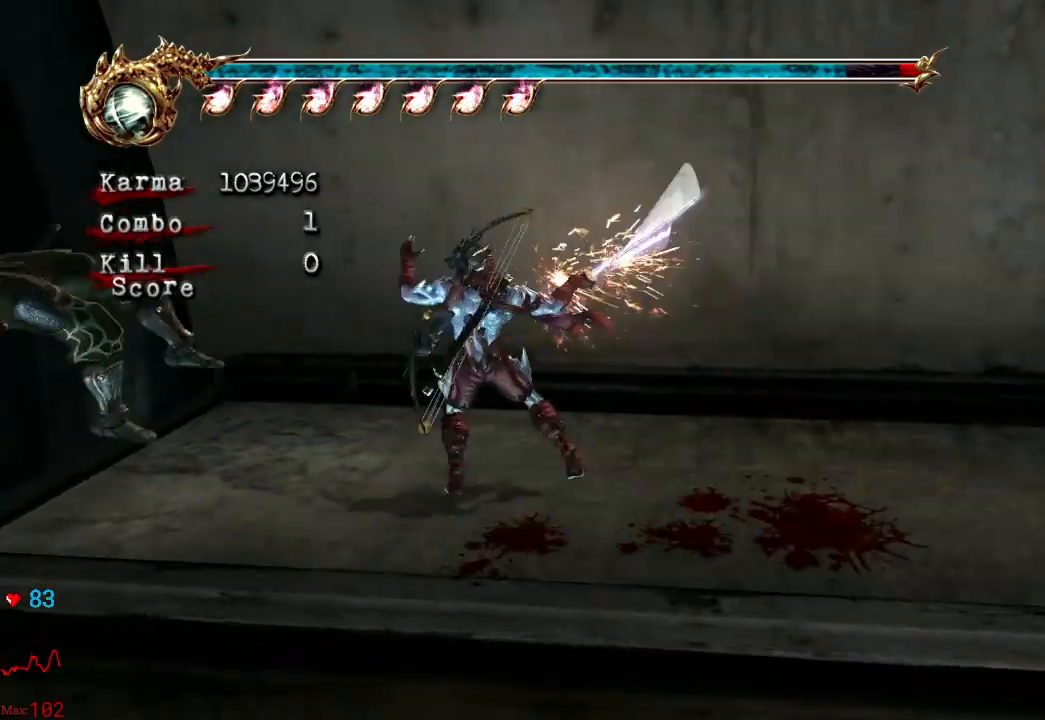
{"dt_ms": 500, "buttons": [], "left_stick": "center", "right_stick": "center", "events": [[200, "Y", "up"]]}
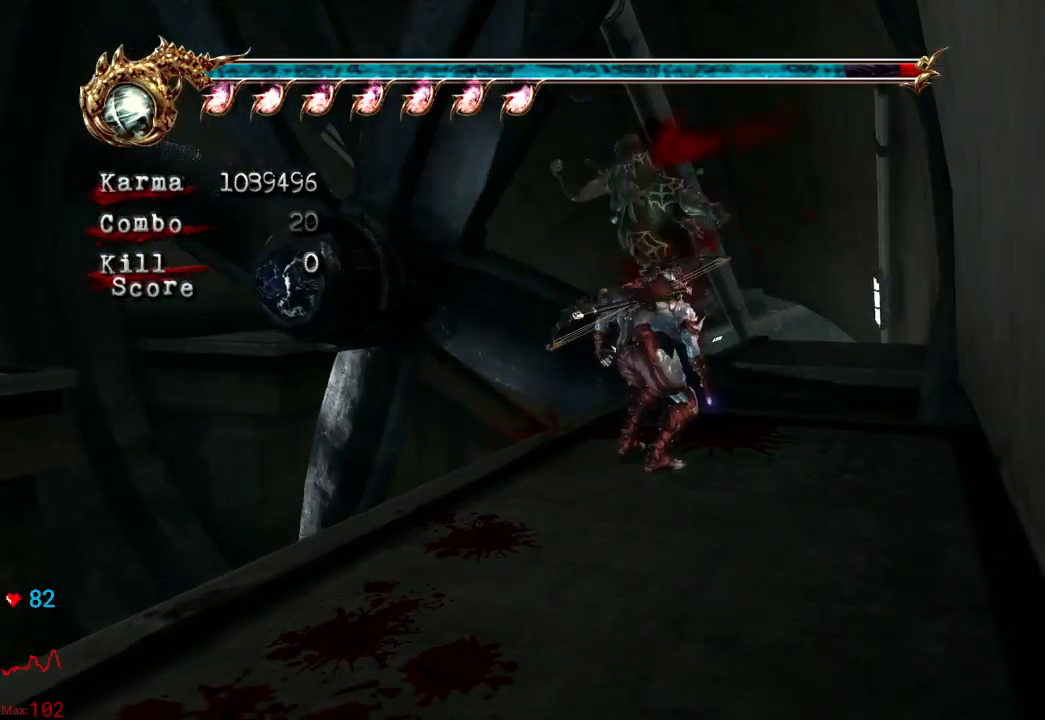
{"dt_ms": 500, "buttons": [], "left_stick": "center", "right_stick": "center", "events": []}
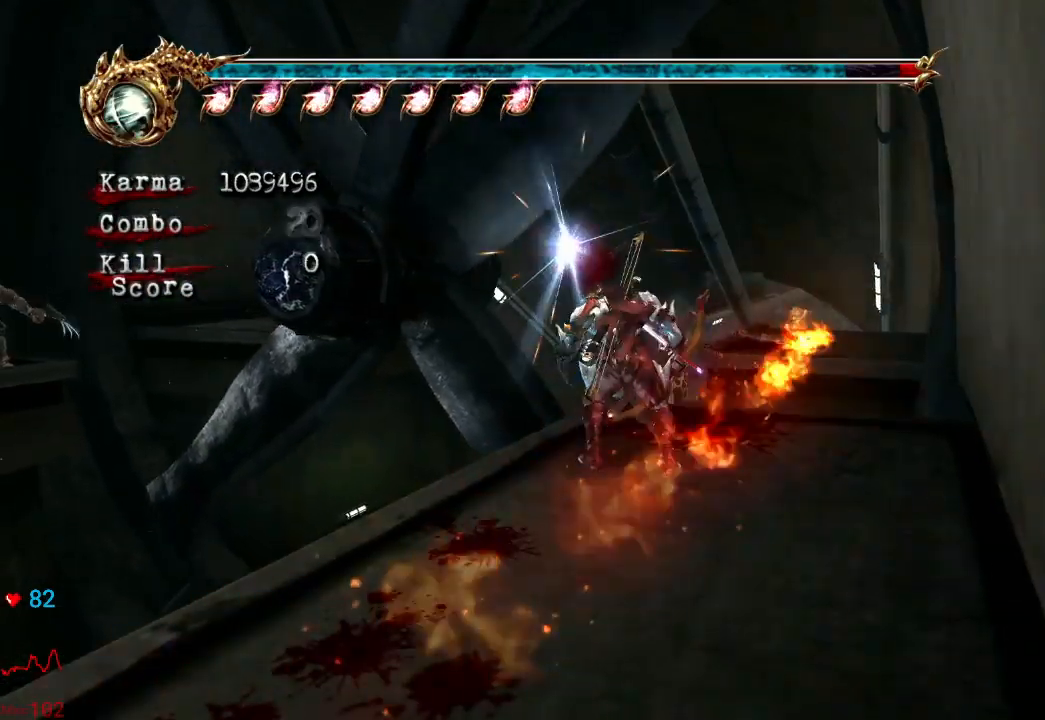
{"dt_ms": 500, "buttons": [], "left_stick": "center", "right_stick": "center", "events": [[100, "right_stick", "down"], [167, "right_stick", "center"]]}
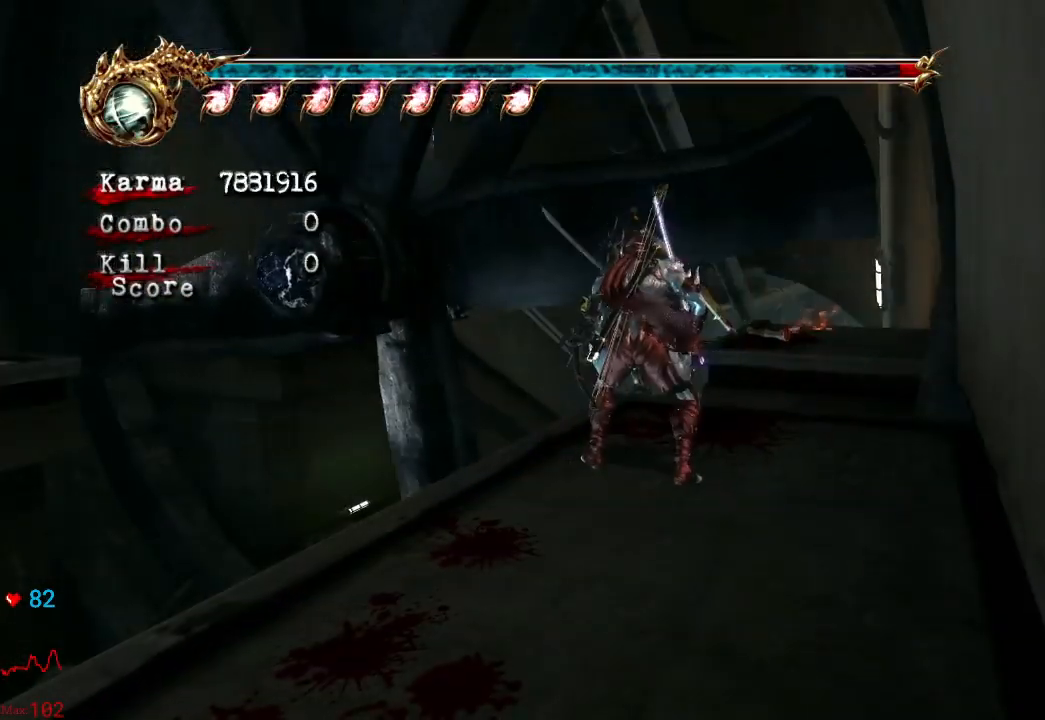
{"dt_ms": 500, "buttons": ["L2"], "left_stick": "up-left", "right_stick": "center", "events": [[150, "right_stick", "right"], [333, "right_stick", "center"], [350, "L2", "down"], [500, "left_stick", "up-left"]]}
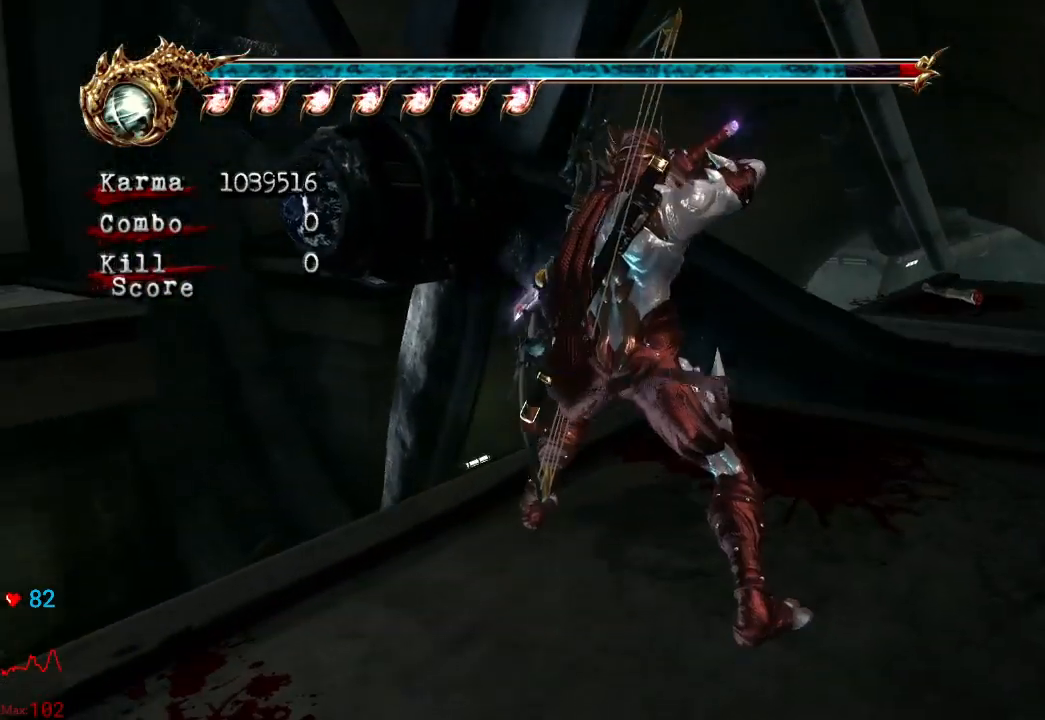
{"dt_ms": 500, "buttons": ["L2"], "left_stick": "up-left", "right_stick": "center", "events": [[250, "A", "down"], [483, "A", "up"]]}
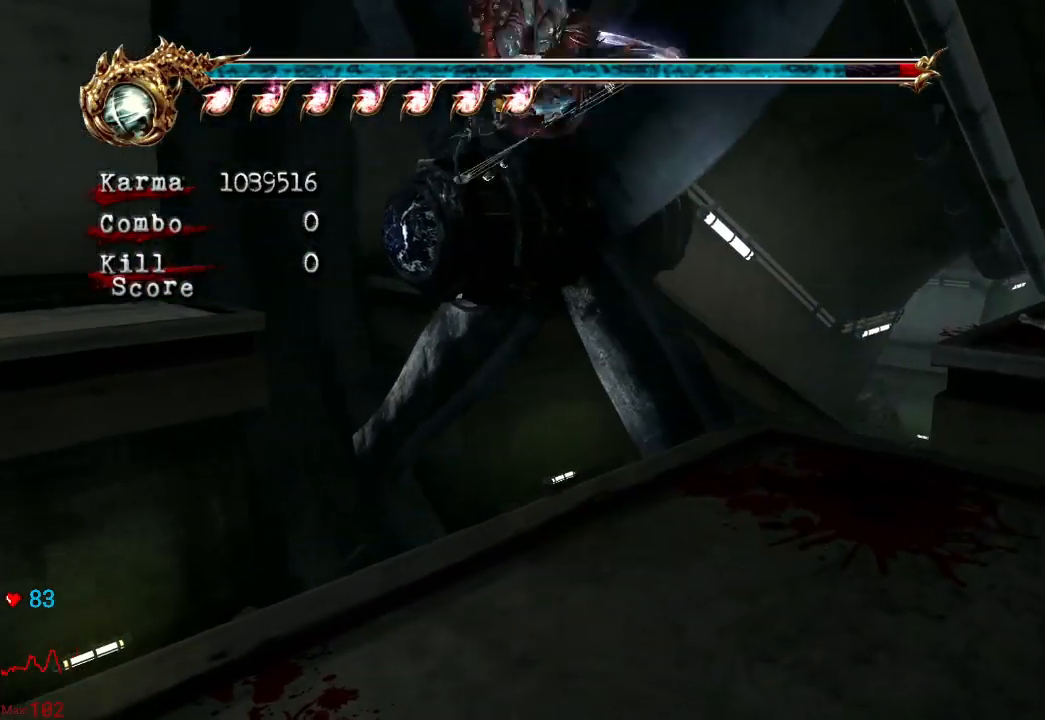
{"dt_ms": 500, "buttons": ["L2"], "left_stick": "up-left", "right_stick": "center", "events": [[133, "Y", "down"], [350, "Y", "up"]]}
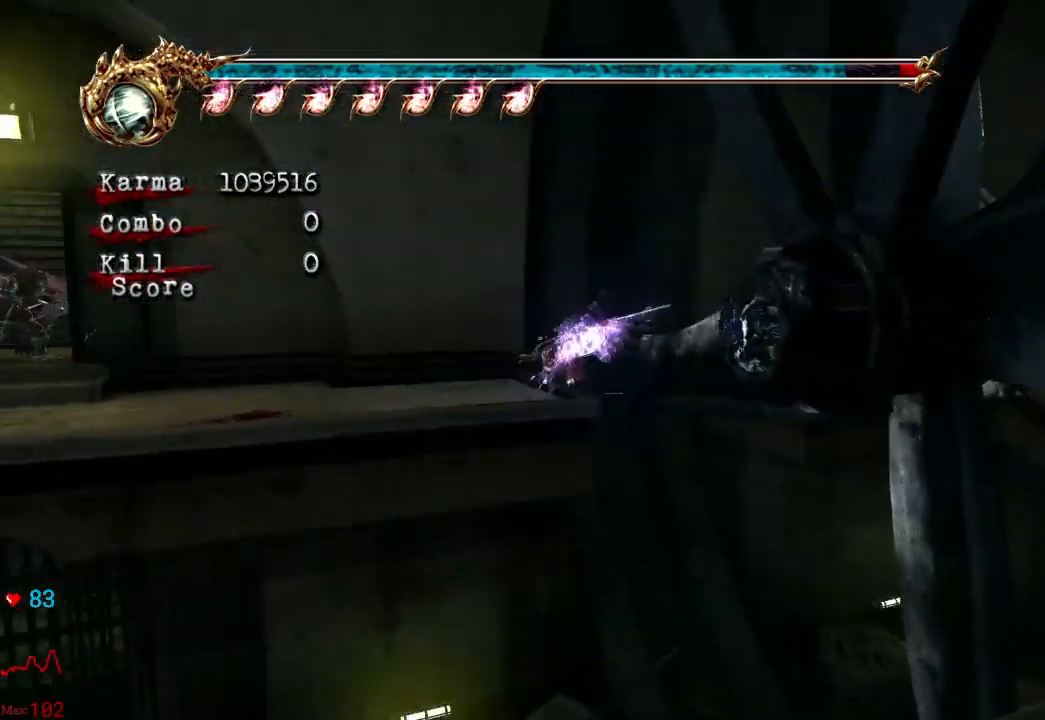
{"dt_ms": 500, "buttons": ["L2"], "left_stick": "center", "right_stick": "center", "events": [[150, "left_stick", "center"]]}
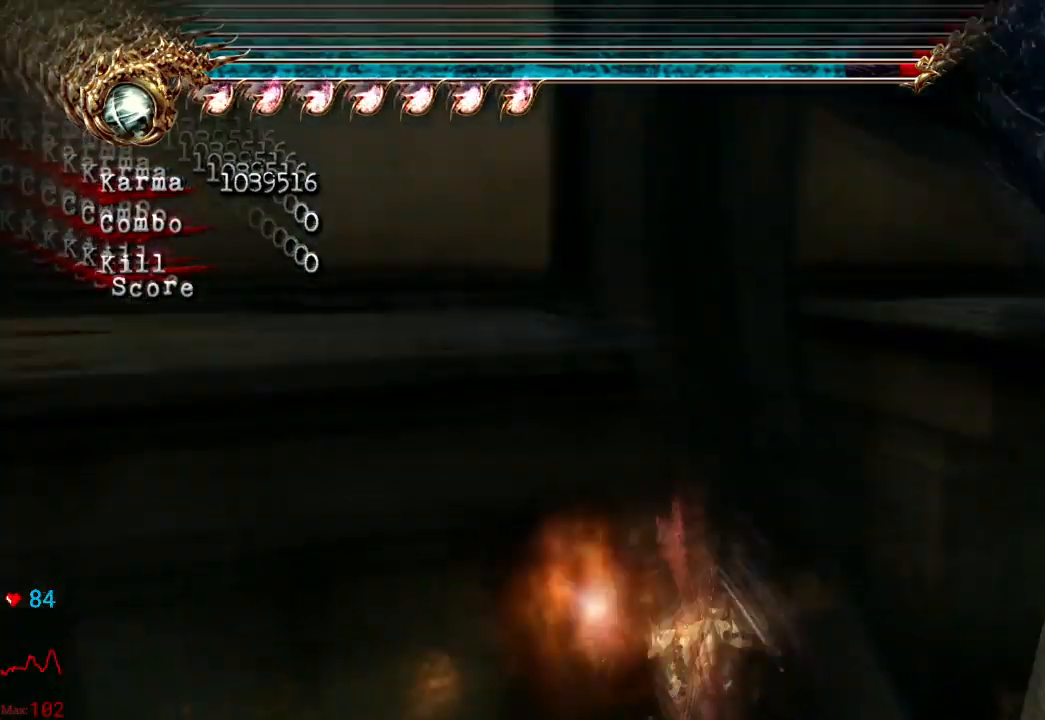
{"dt_ms": 500, "buttons": ["L2"], "left_stick": "down-right", "right_stick": "center", "events": [[67, "L2", "up"], [383, "left_stick", "right"], [450, "left_stick", "down-right"], [500, "L2", "down"]]}
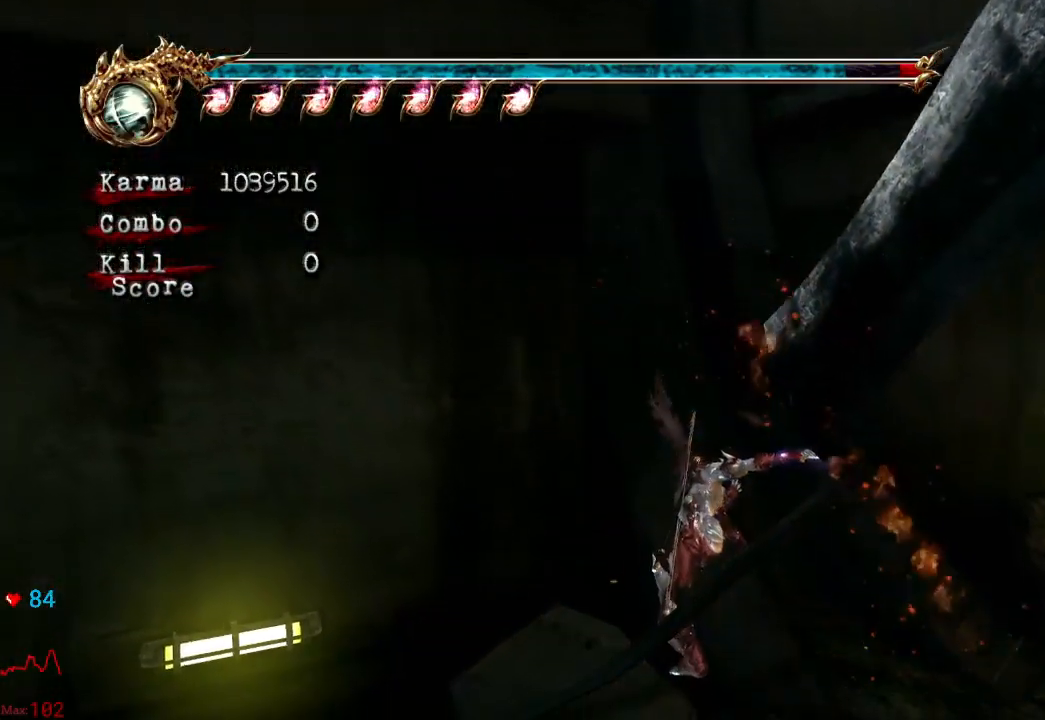
{"dt_ms": 500, "buttons": [], "left_stick": "up-left", "right_stick": "center", "events": [[100, "left_stick", "right"], [233, "A", "down"], [300, "L2", "up"], [300, "left_stick", "up"], [350, "A", "up"], [500, "left_stick", "up-left"]]}
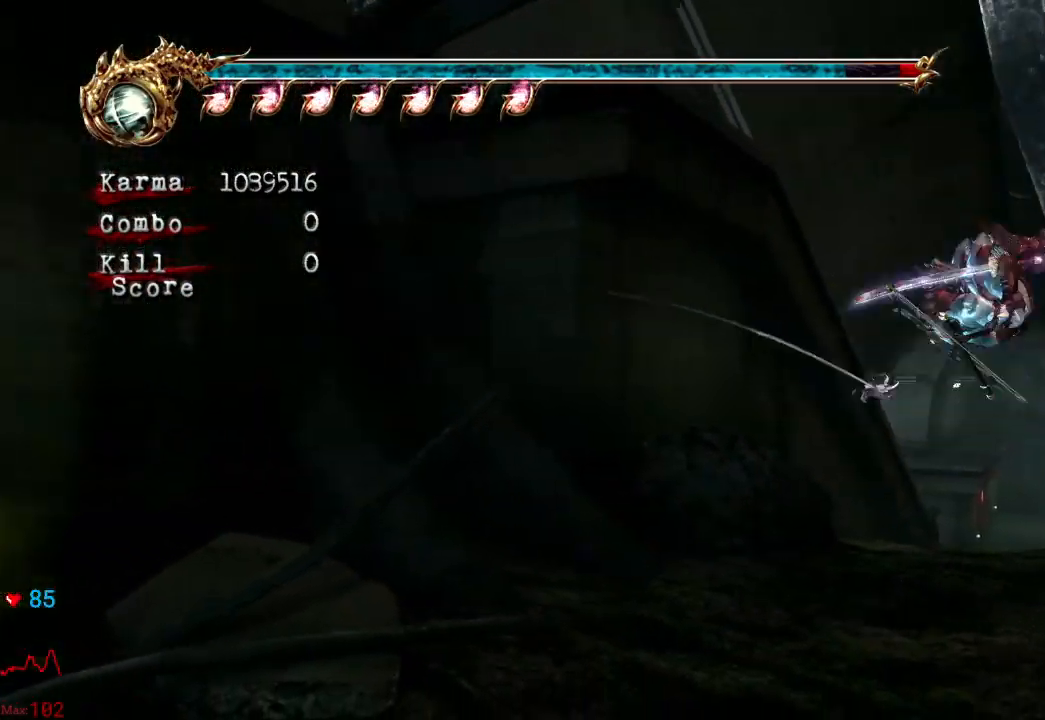
{"dt_ms": 500, "buttons": ["A", "L2"], "left_stick": "up-left", "right_stick": "center", "events": [[300, "L2", "down"], [500, "A", "down"]]}
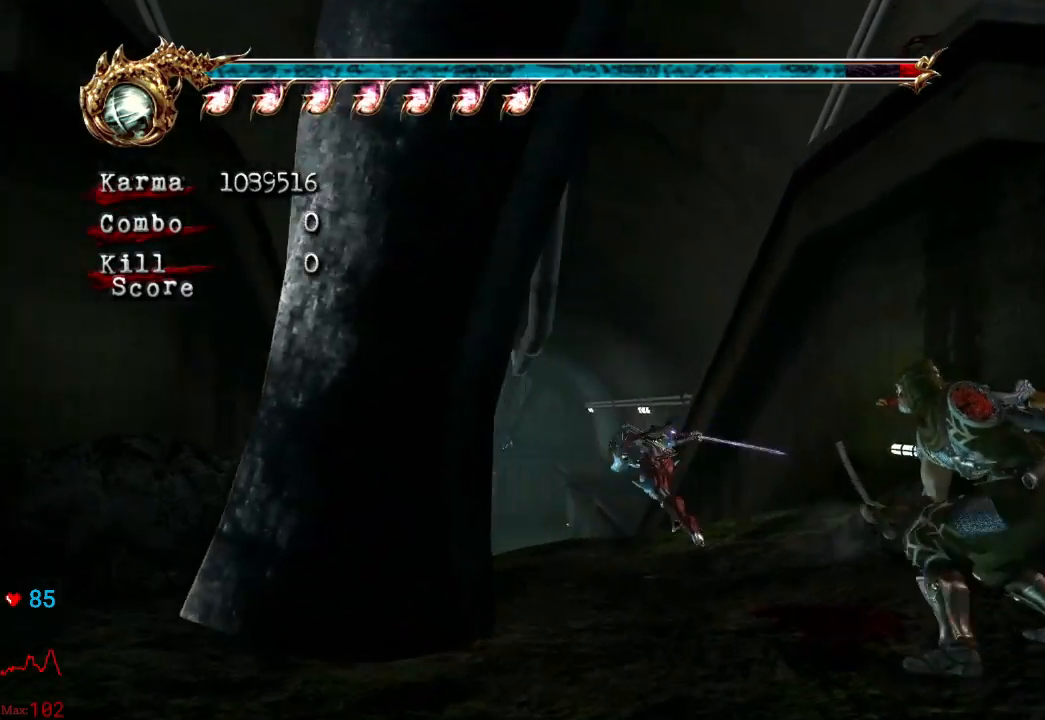
{"dt_ms": 500, "buttons": [], "left_stick": "up", "right_stick": "center", "events": [[217, "A", "up"], [217, "left_stick", "up"], [283, "L2", "up"]]}
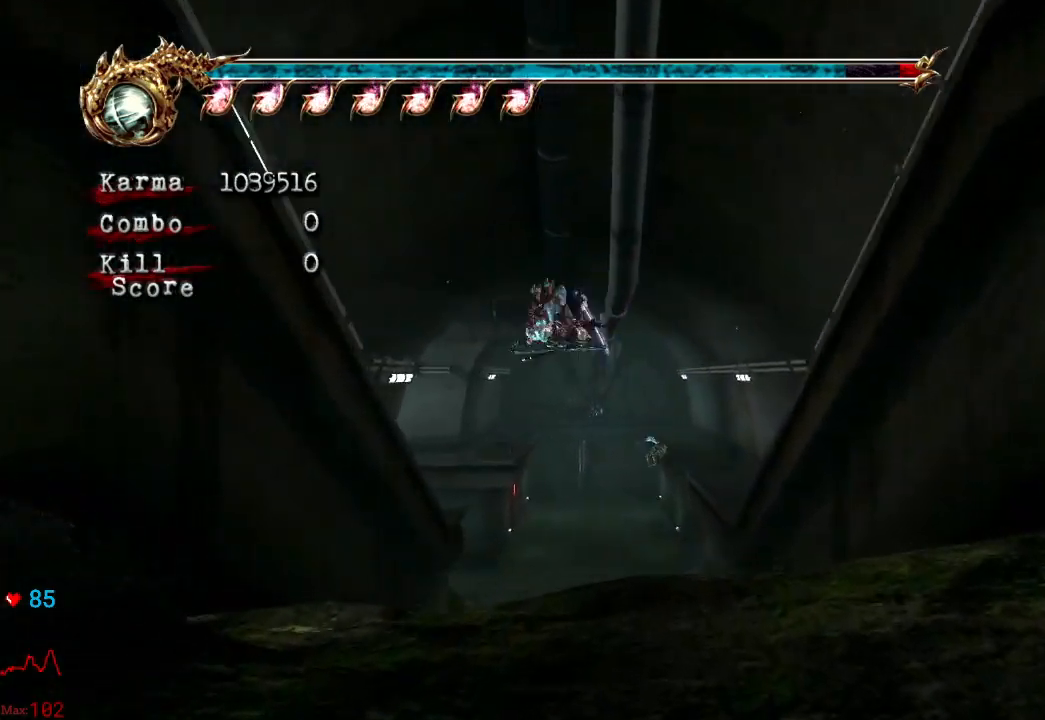
{"dt_ms": 500, "buttons": ["A", "L2"], "left_stick": "up", "right_stick": "center", "events": [[267, "L2", "down"], [467, "A", "down"]]}
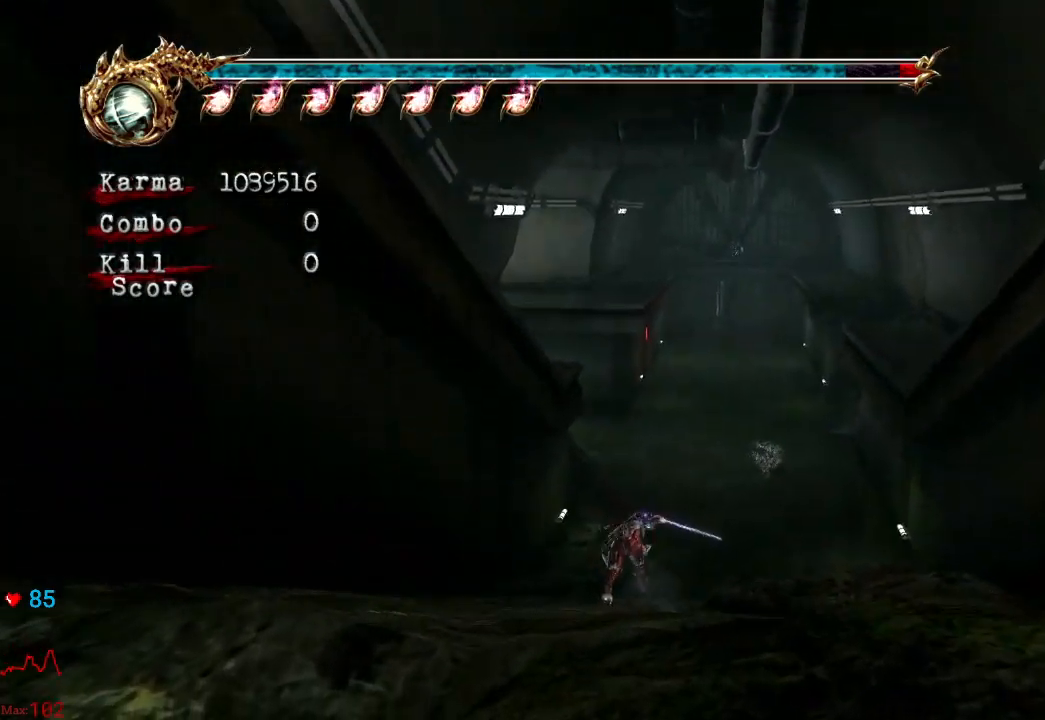
{"dt_ms": 500, "buttons": ["L2"], "left_stick": "up", "right_stick": "center", "events": [[117, "A", "up"], [317, "right_stick", "down-right"], [417, "right_stick", "center"]]}
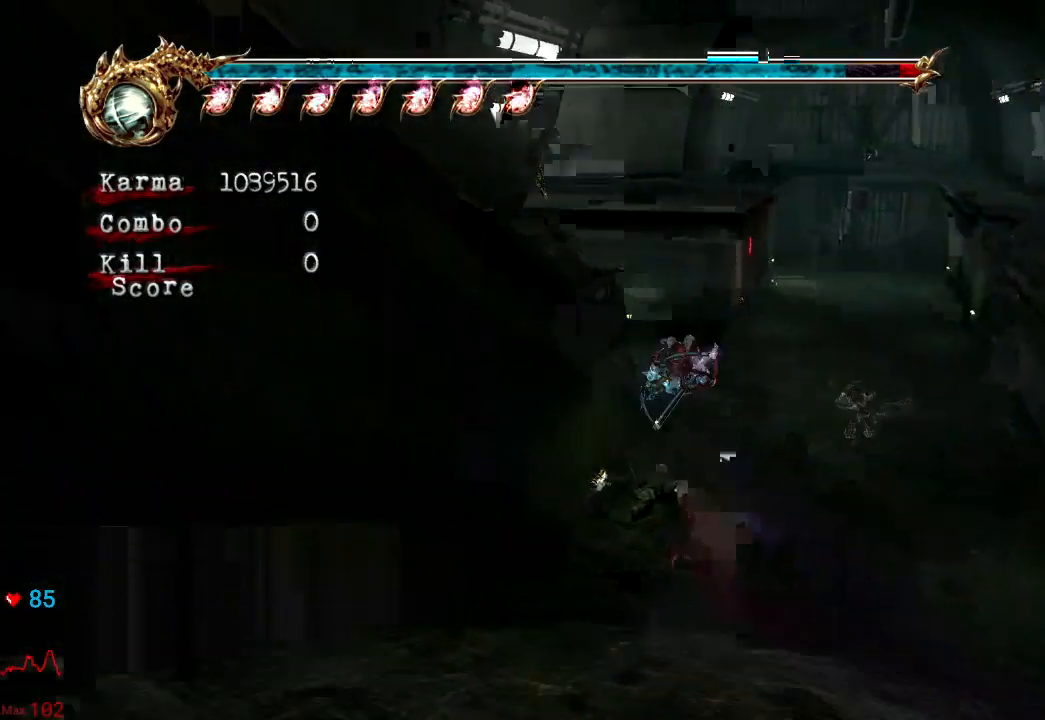
{"dt_ms": 500, "buttons": ["A", "L2"], "left_stick": "up", "right_stick": "center", "events": [[400, "A", "down"]]}
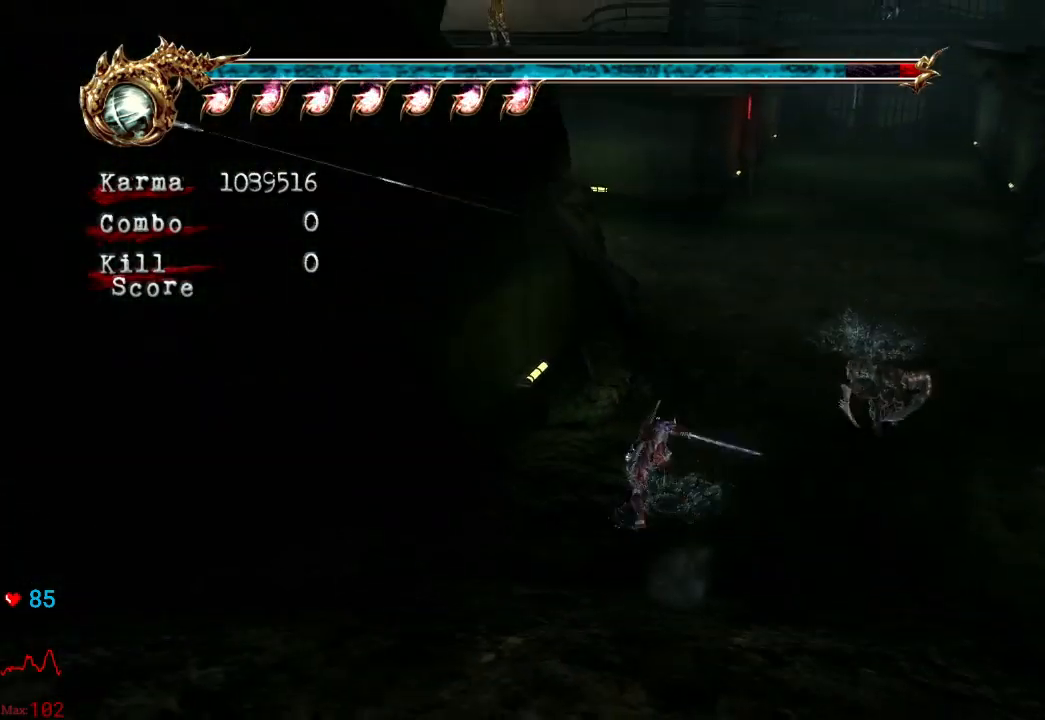
{"dt_ms": 500, "buttons": [], "left_stick": "up", "right_stick": "center", "events": [[117, "A", "up"], [283, "L2", "up"]]}
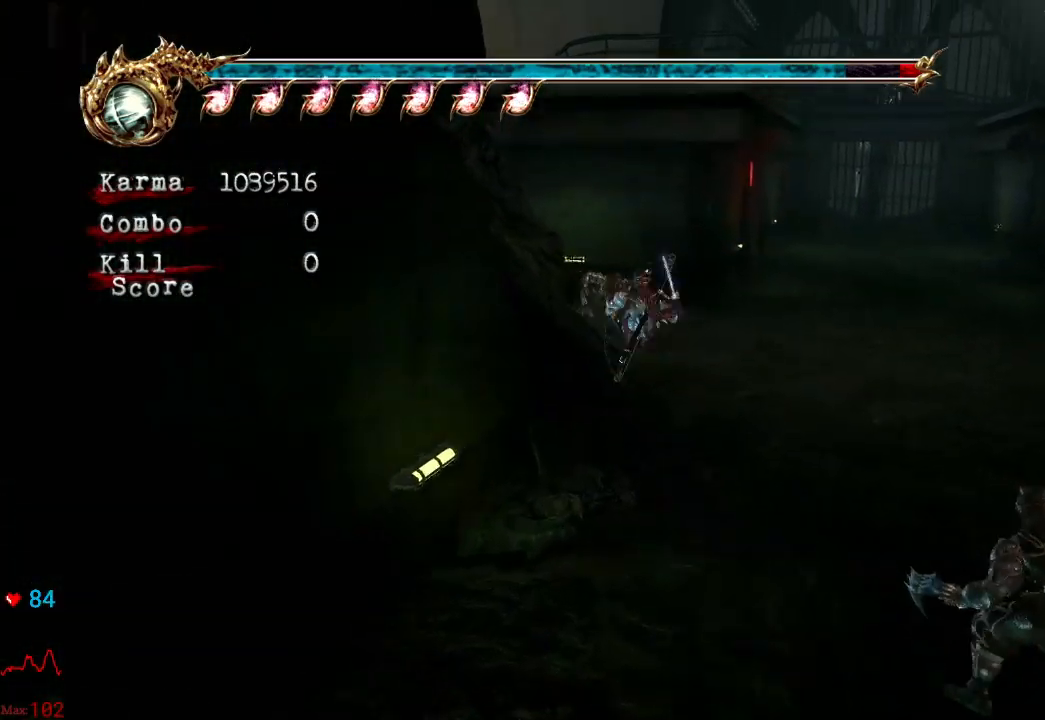
{"dt_ms": 500, "buttons": ["L2"], "left_stick": "up-left", "right_stick": "center", "events": [[17, "L2", "down"], [150, "DPAD_LEFT", "down"], [167, "left_stick", "up-left"], [200, "DPAD_LEFT", "up"]]}
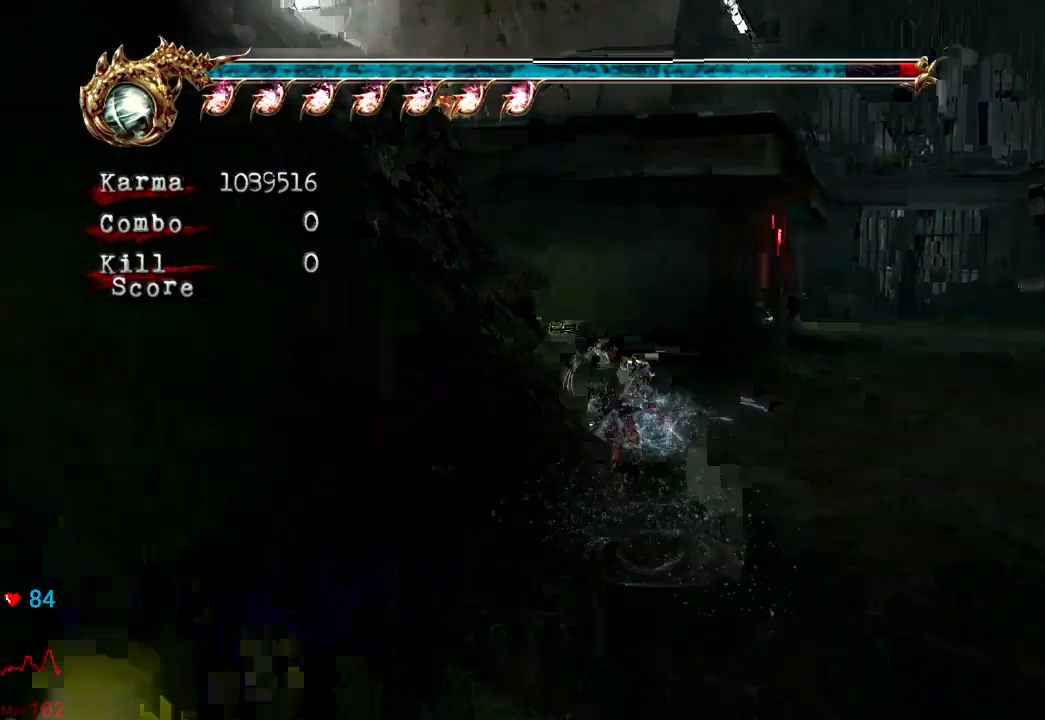
{"dt_ms": 500, "buttons": ["L2"], "left_stick": "up-left", "right_stick": "center", "events": [[167, "A", "down"], [433, "A", "up"]]}
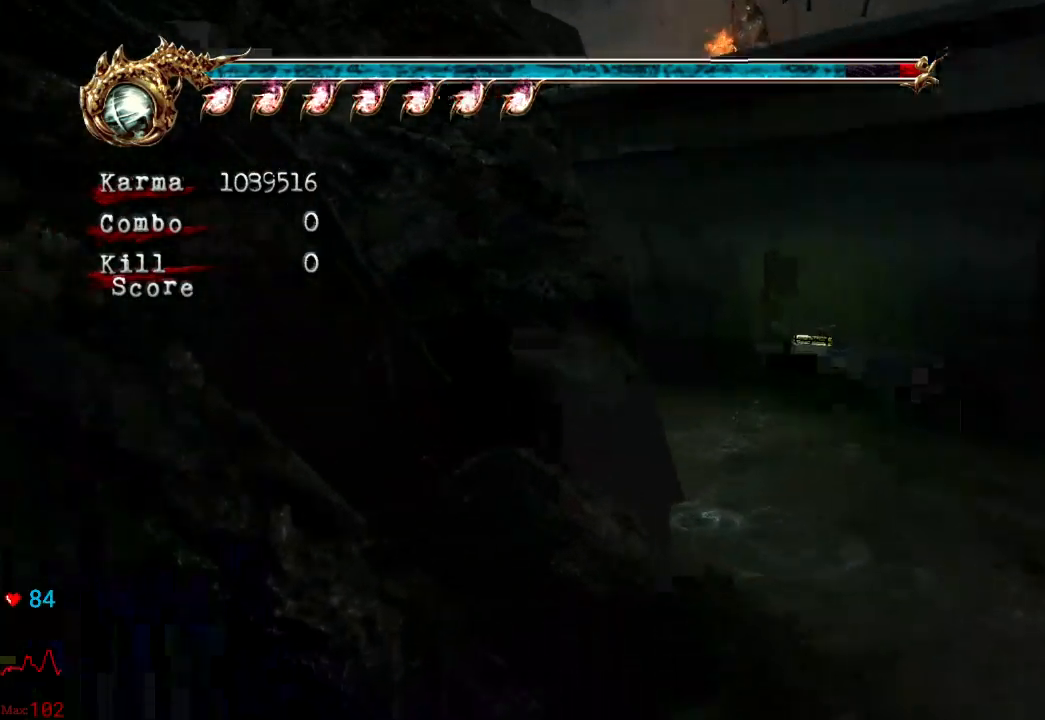
{"dt_ms": 500, "buttons": ["L2"], "left_stick": "up", "right_stick": "center", "events": [[67, "L2", "up"], [367, "L2", "down"], [417, "left_stick", "up"]]}
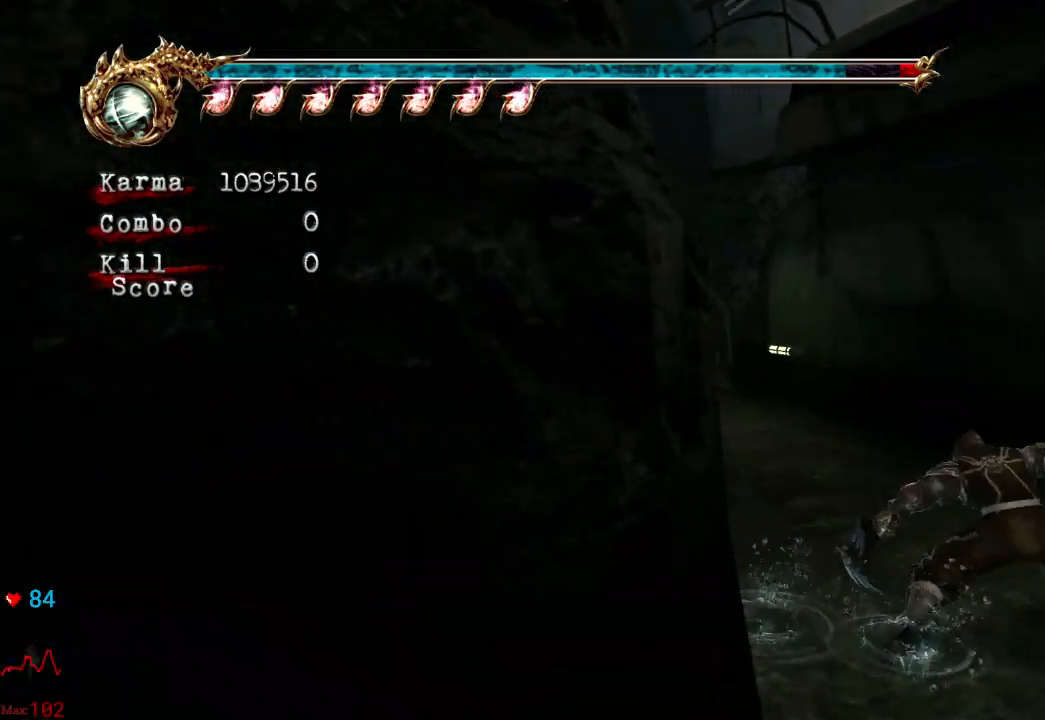
{"dt_ms": 500, "buttons": [], "left_stick": "up", "right_stick": "left", "events": [[167, "L2", "up"], [350, "right_stick", "left"]]}
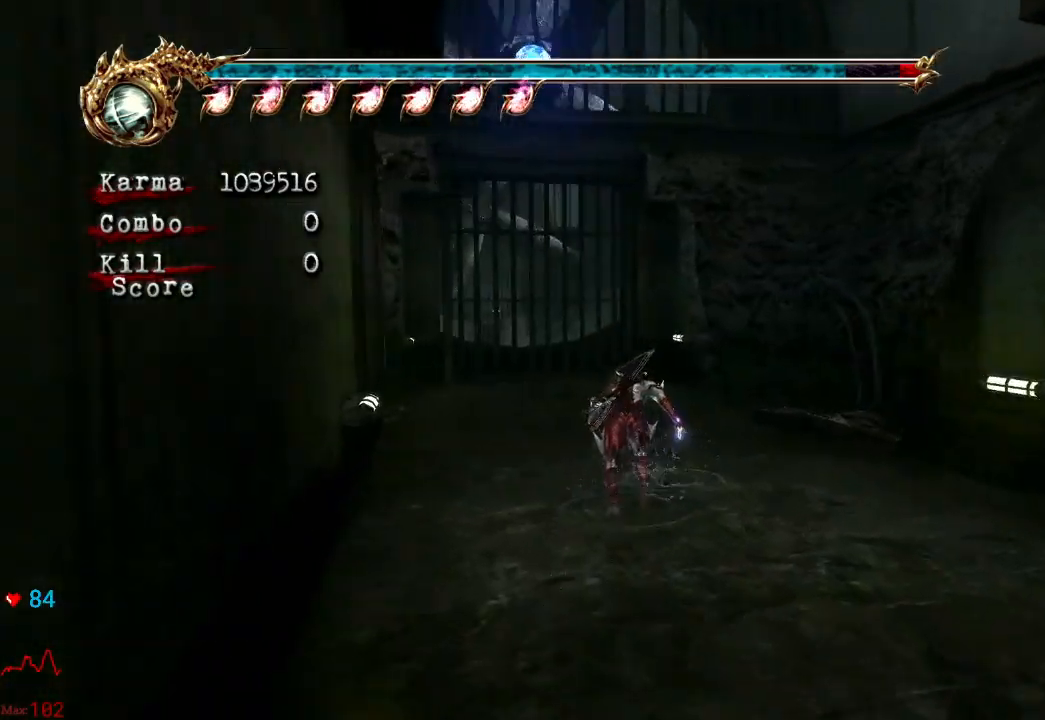
{"dt_ms": 500, "buttons": [], "left_stick": "up-right", "right_stick": "left", "events": [[283, "left_stick", "up-right"]]}
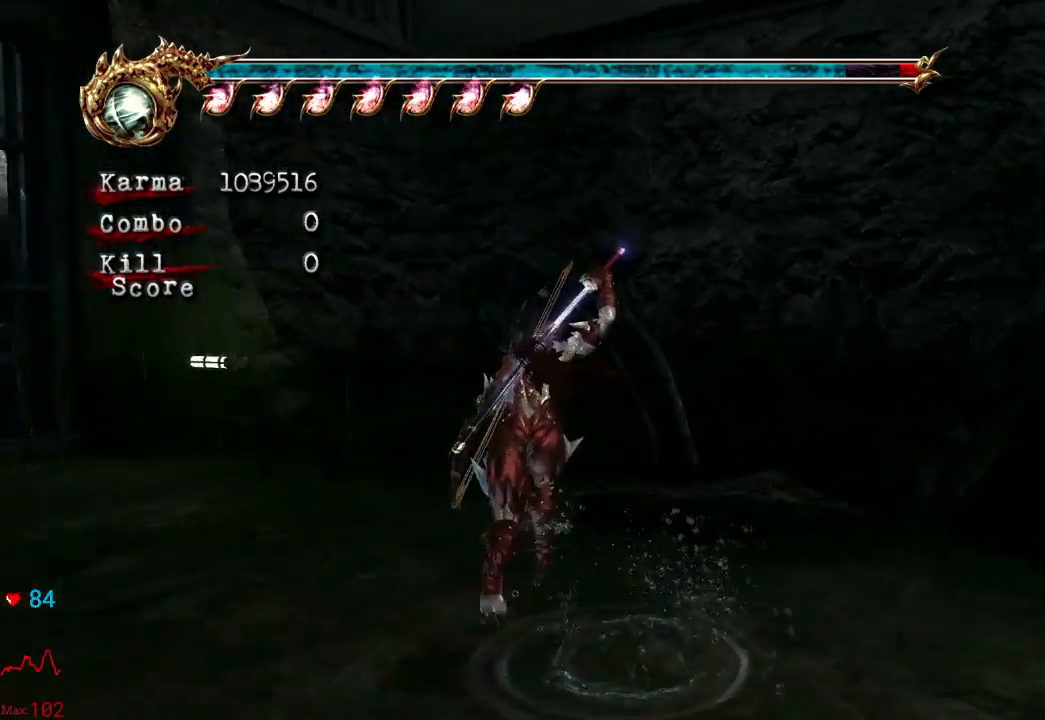
{"dt_ms": 500, "buttons": [], "left_stick": "up-right", "right_stick": "center", "events": [[383, "right_stick", "center"]]}
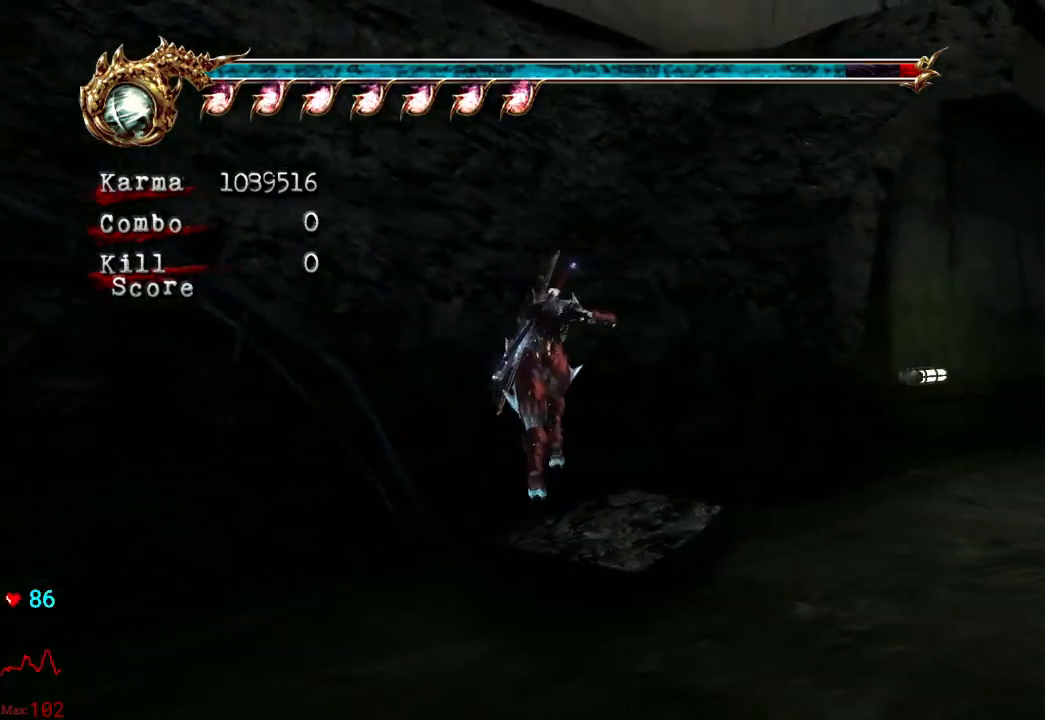
{"dt_ms": 500, "buttons": ["A"], "left_stick": "up-right", "right_stick": "center", "events": [[267, "A", "down"]]}
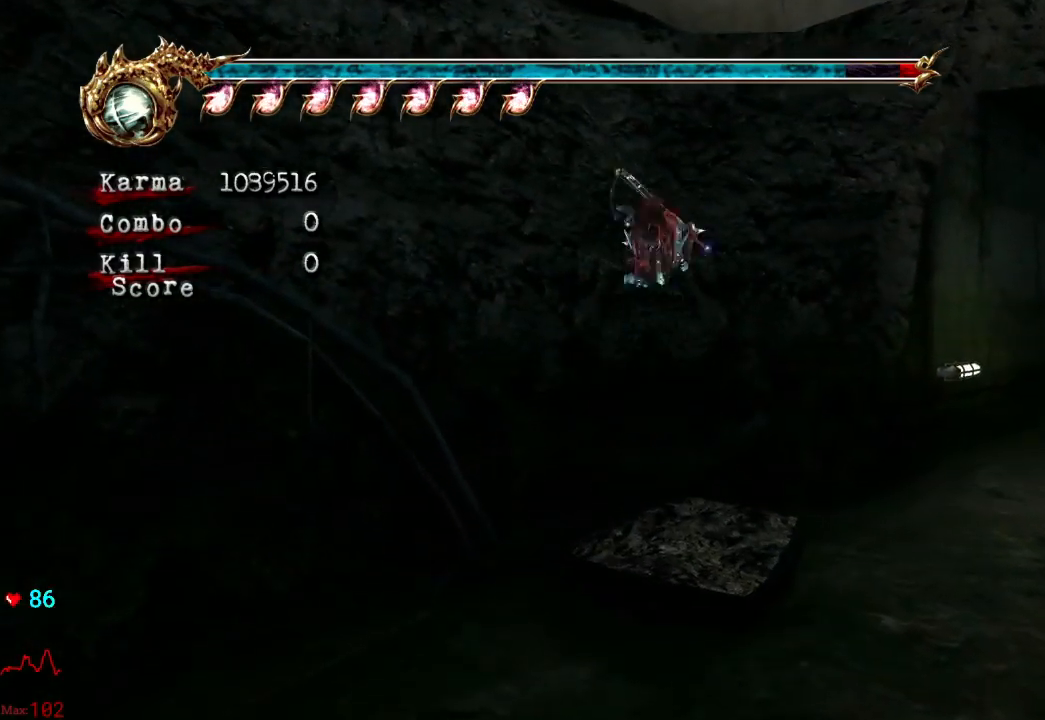
{"dt_ms": 500, "buttons": [], "left_stick": "up-right", "right_stick": "center", "events": [[83, "A", "up"], [267, "Y", "down"], [450, "Y", "up"]]}
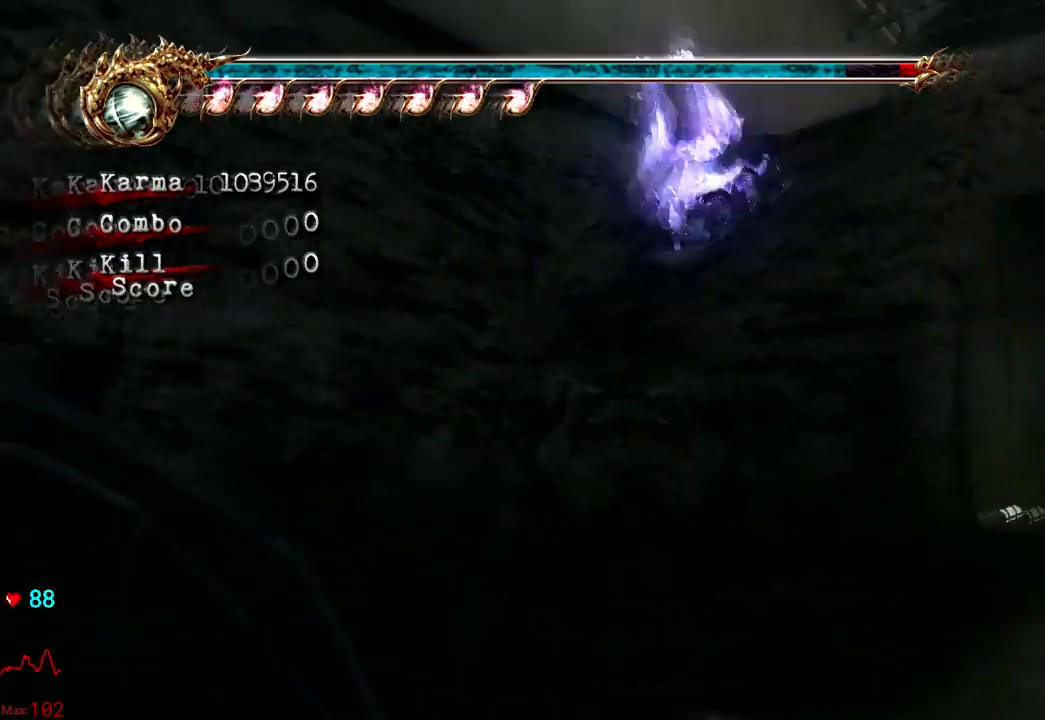
{"dt_ms": 500, "buttons": [], "left_stick": "center", "right_stick": "center", "events": [[333, "right_stick", "left"], [417, "left_stick", "center"], [433, "right_stick", "center"]]}
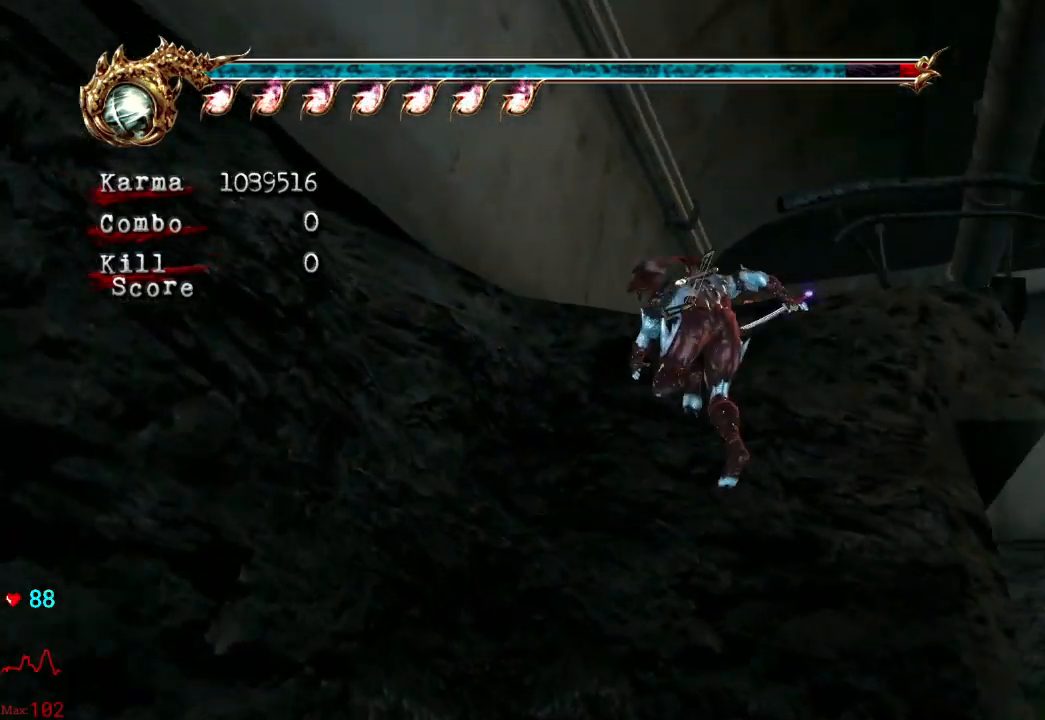
{"dt_ms": 500, "buttons": [], "left_stick": "center", "right_stick": "right", "events": [[267, "right_stick", "right"], [283, "DPAD_UP", "down"], [300, "DPAD_UP", "up"]]}